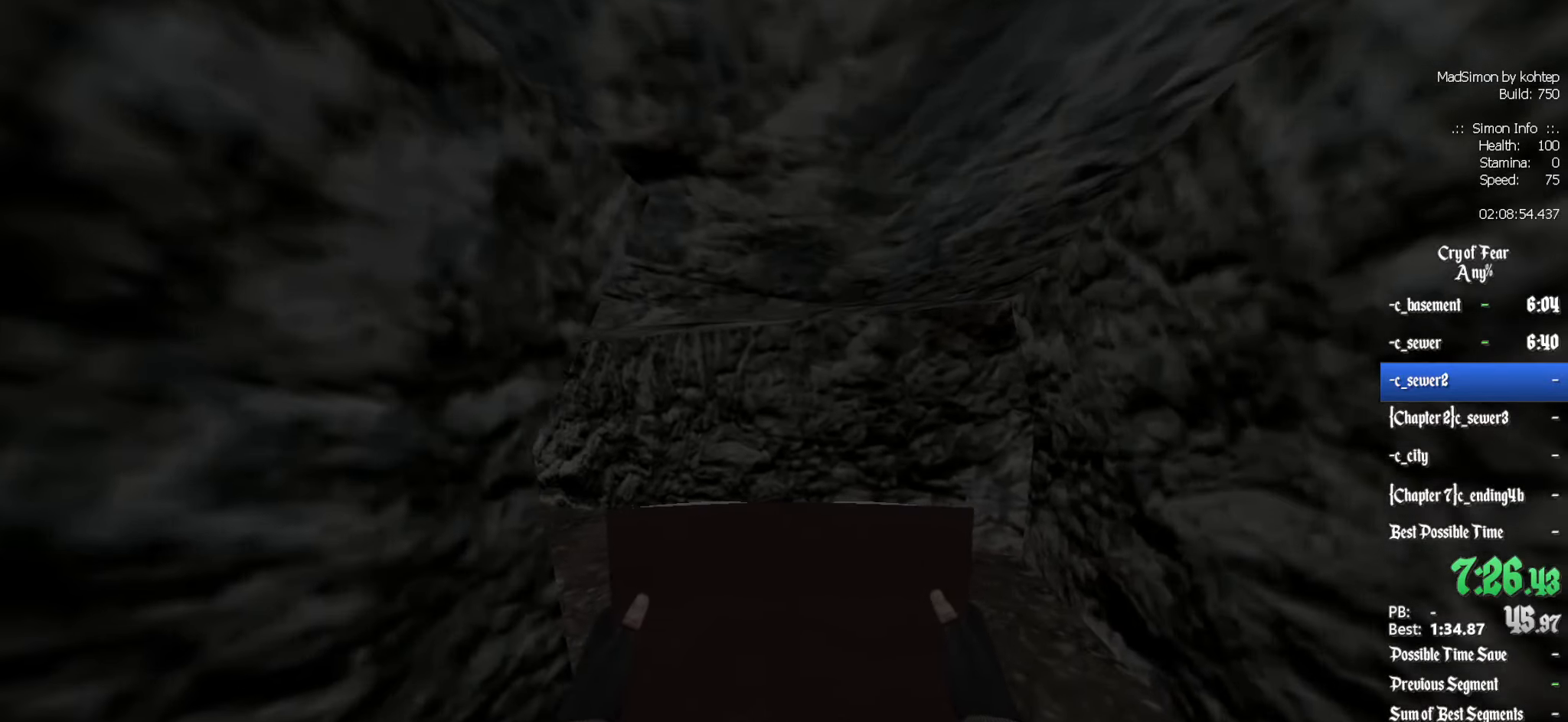
Gameplay with keyboard and mouse; each line is a JSON object with the keys and mouse buttons held at the frame after it. "events" lists presses ("down") and releases ("up") of "1", "2", "3", "4", "5", "a", "alt", "c", "ctrl", "d", "e", "f", "q", "r", "s", "shift", "space", "tab", "v", "w", "x", "z", "mouse_left", "mouse_middle", "mouse_right", "mouse_wheel_up" and "mouse_wheel_down" between this image and that frame as [ms after this image, input, new state], when the widget could be followed in between. "mouse_left", "mouse_middle", "mouse_right", "mouse_wheel_up", "mouse_wheel_down" = the "left", "middle", "right", "wheel_up", "wheel_down" buttons of the "mouse" list. No other keys are recorded. Mouse movement is not recorded.
{"keys": ["z"], "mouse": [], "events": []}
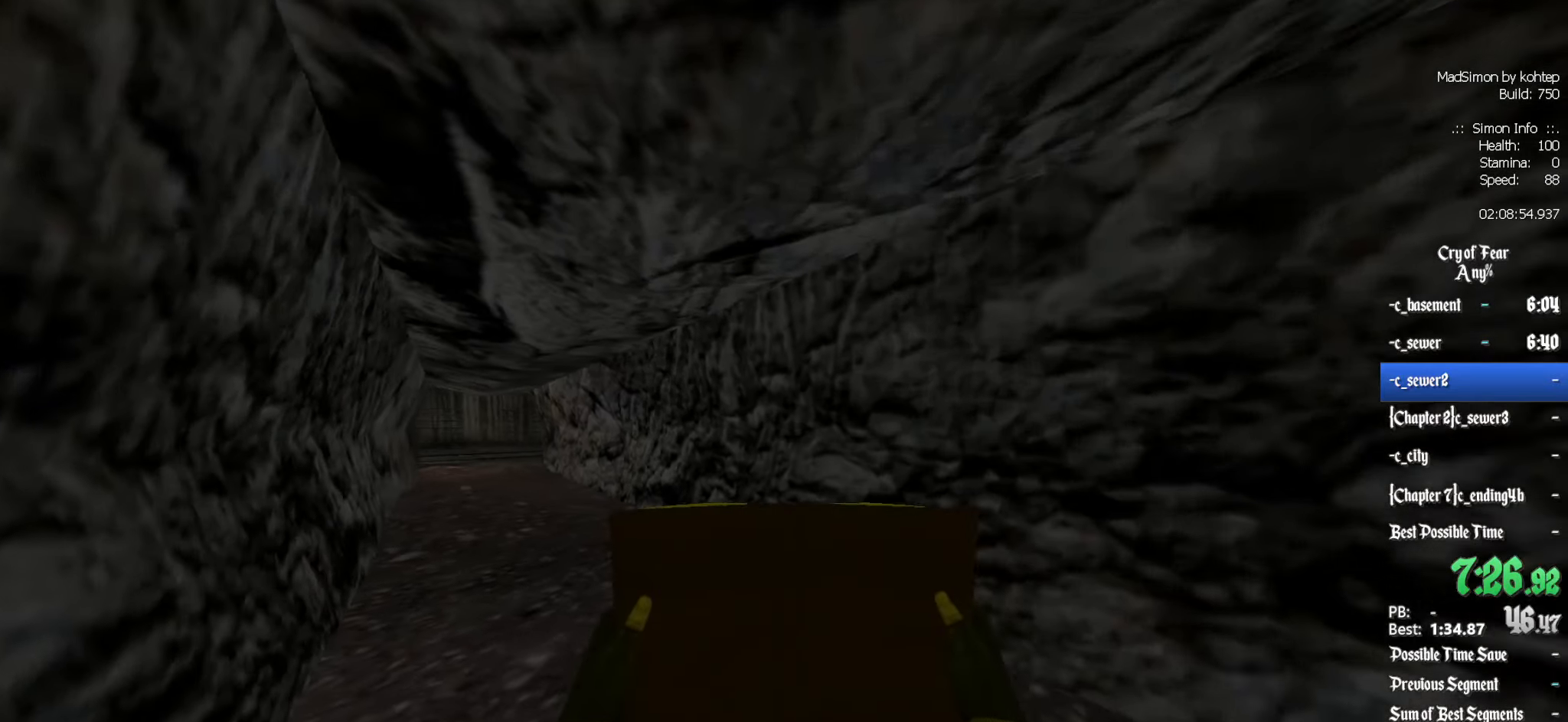
{"keys": ["q", "z"], "mouse": [], "events": [[117, "q", "down"]]}
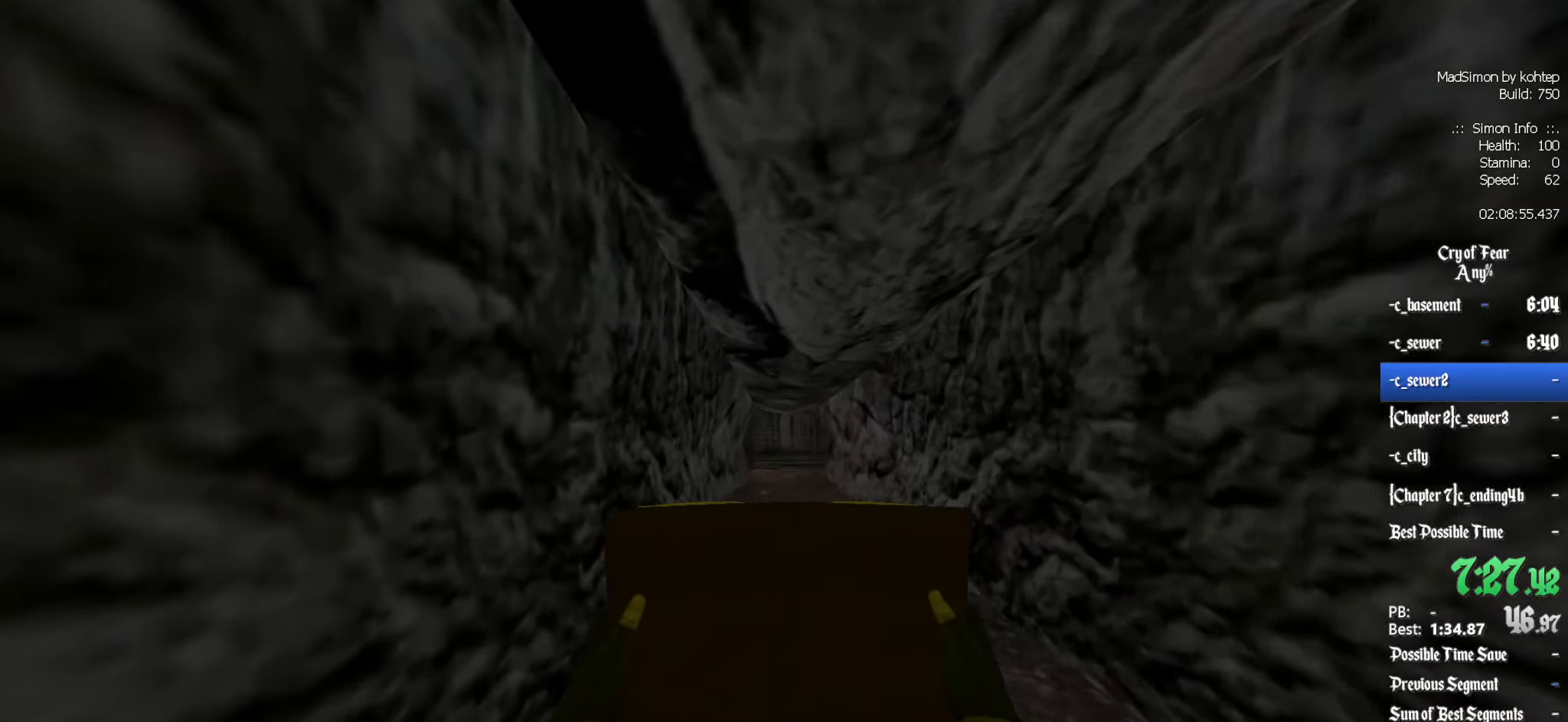
{"keys": ["z"], "mouse": [], "events": [[84, "q", "up"]]}
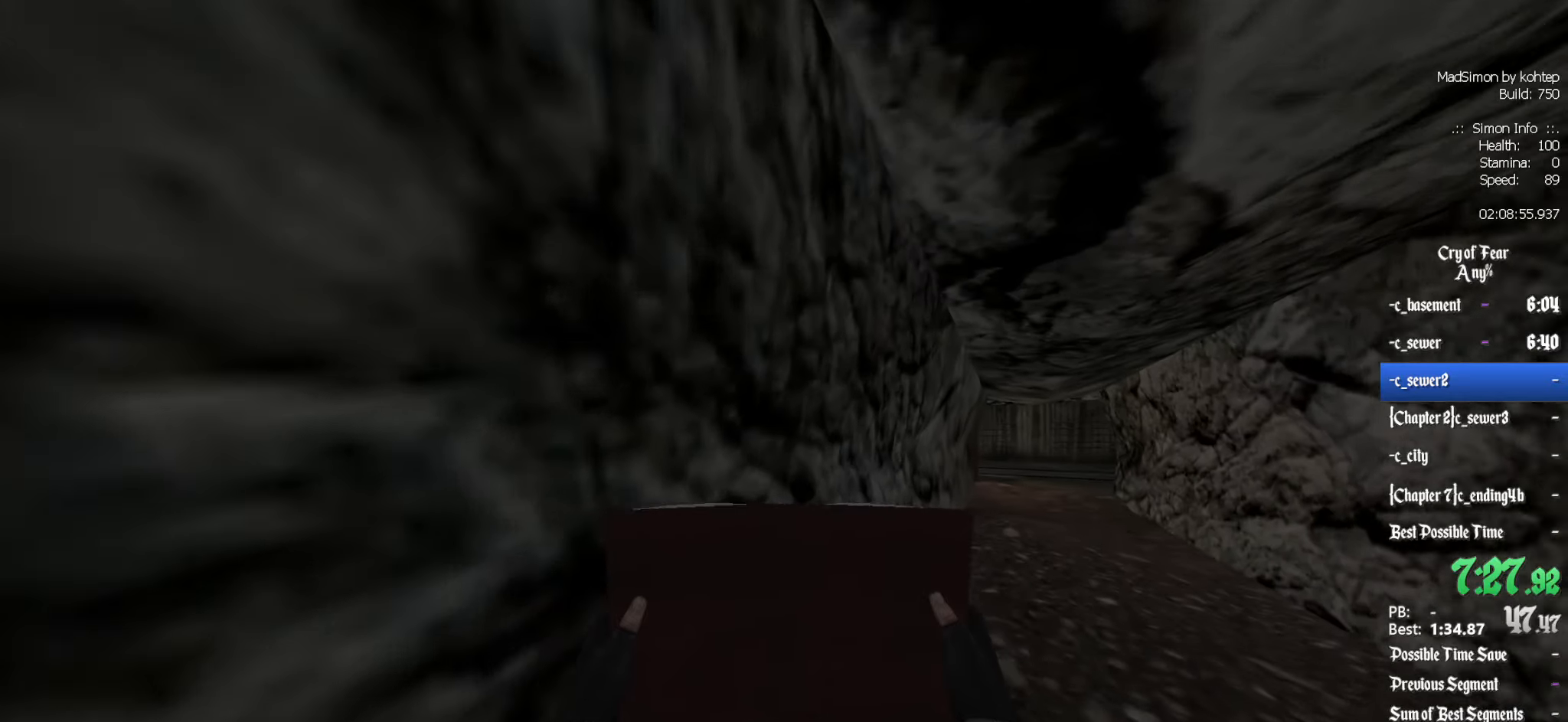
{"keys": ["z"], "mouse": [], "events": []}
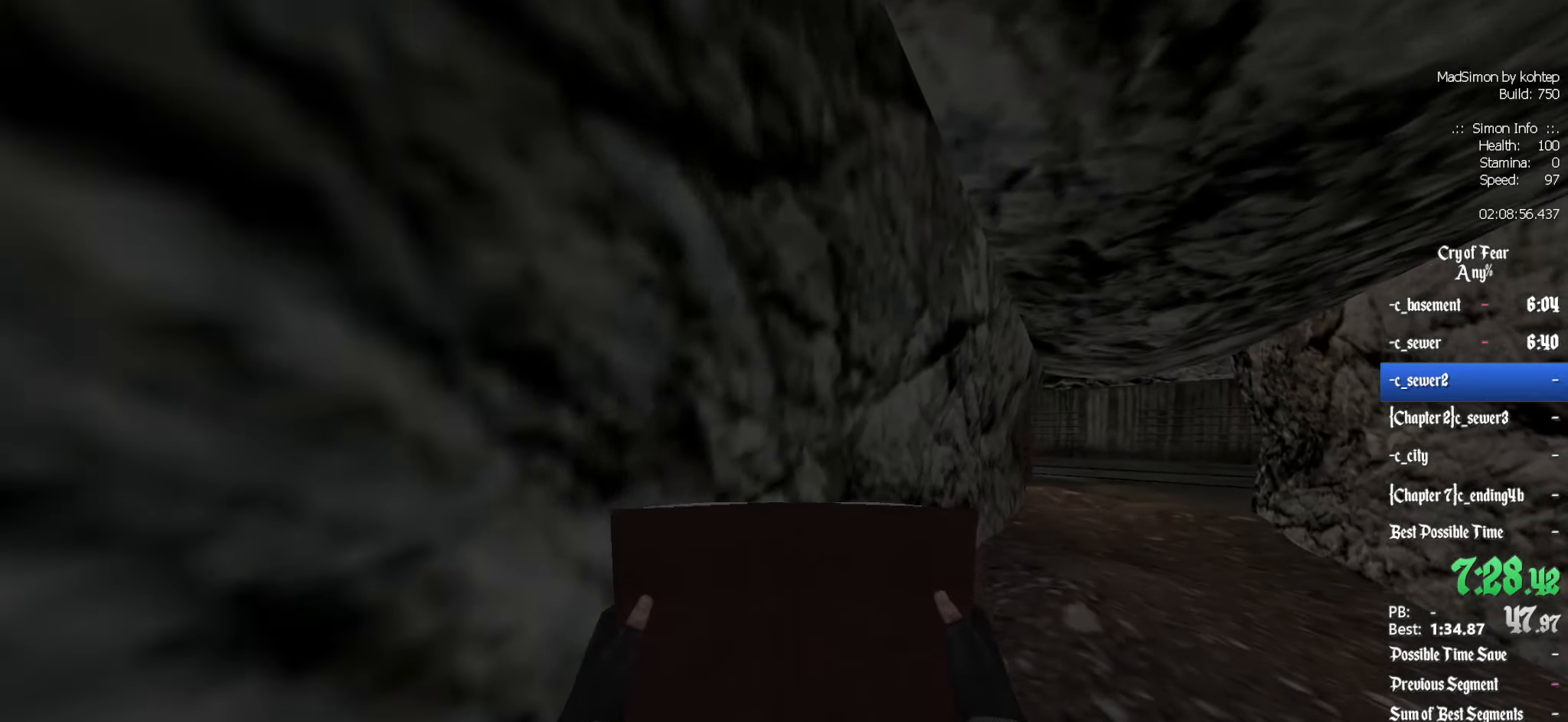
{"keys": ["z"], "mouse": [], "events": []}
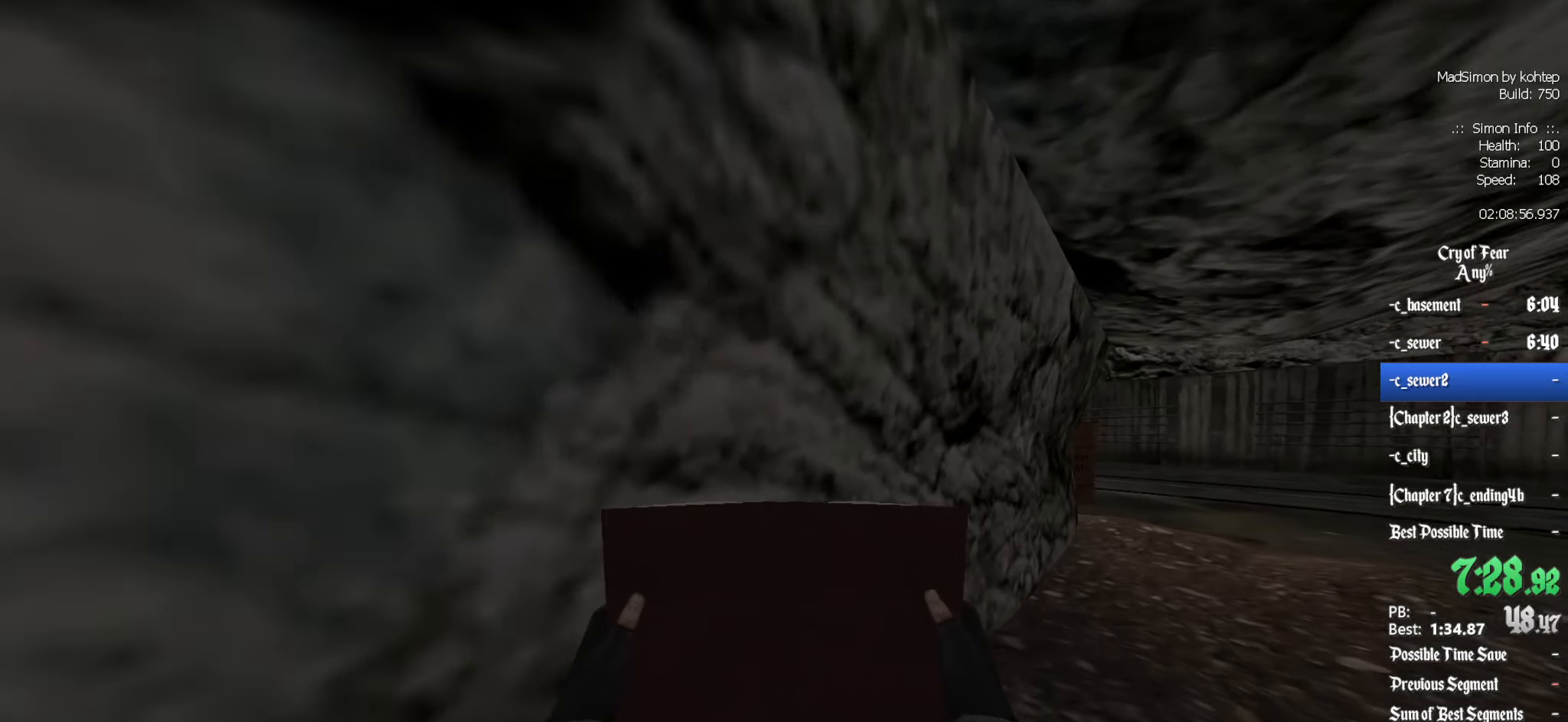
{"keys": ["z"], "mouse": [], "events": []}
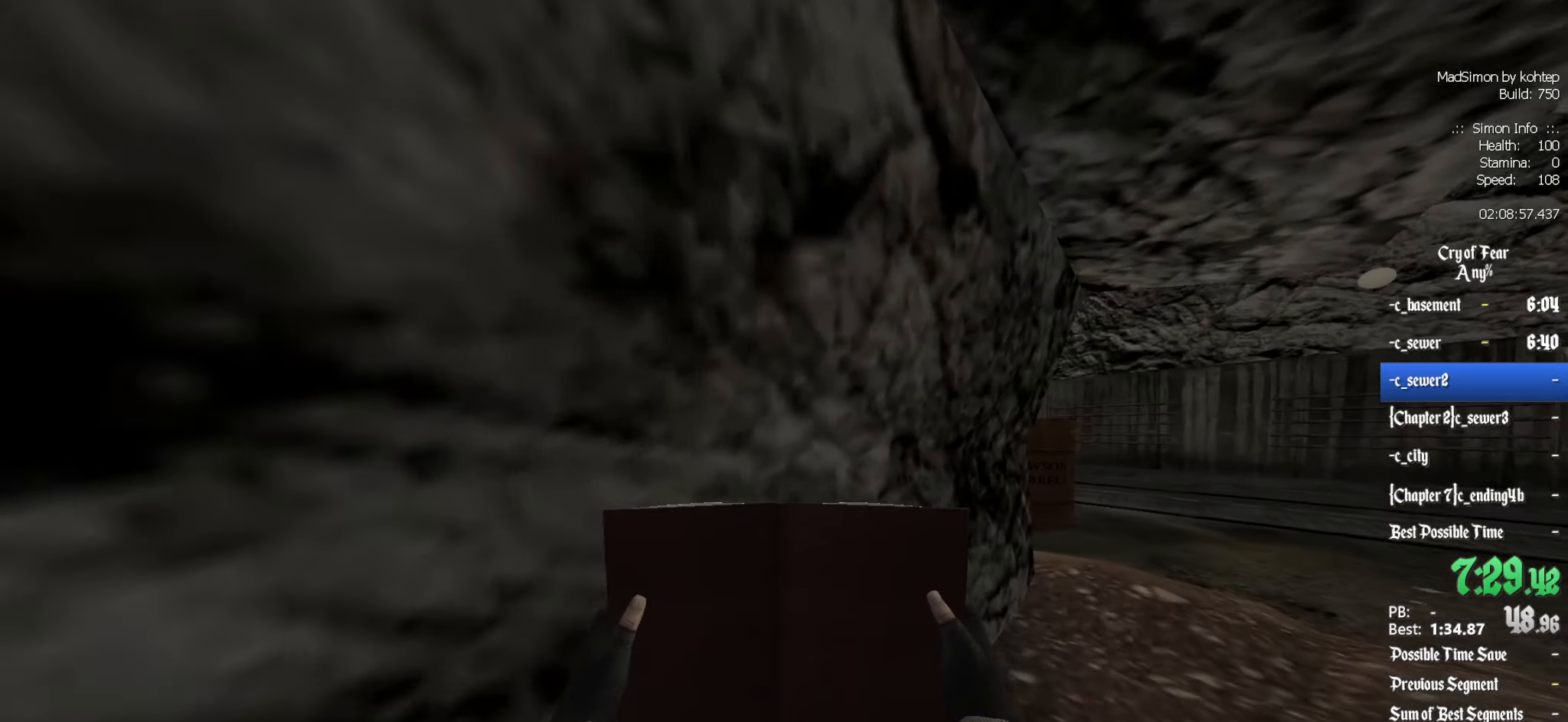
{"keys": ["z"], "mouse": [], "events": [[150, "d", "down"], [383, "d", "up"]]}
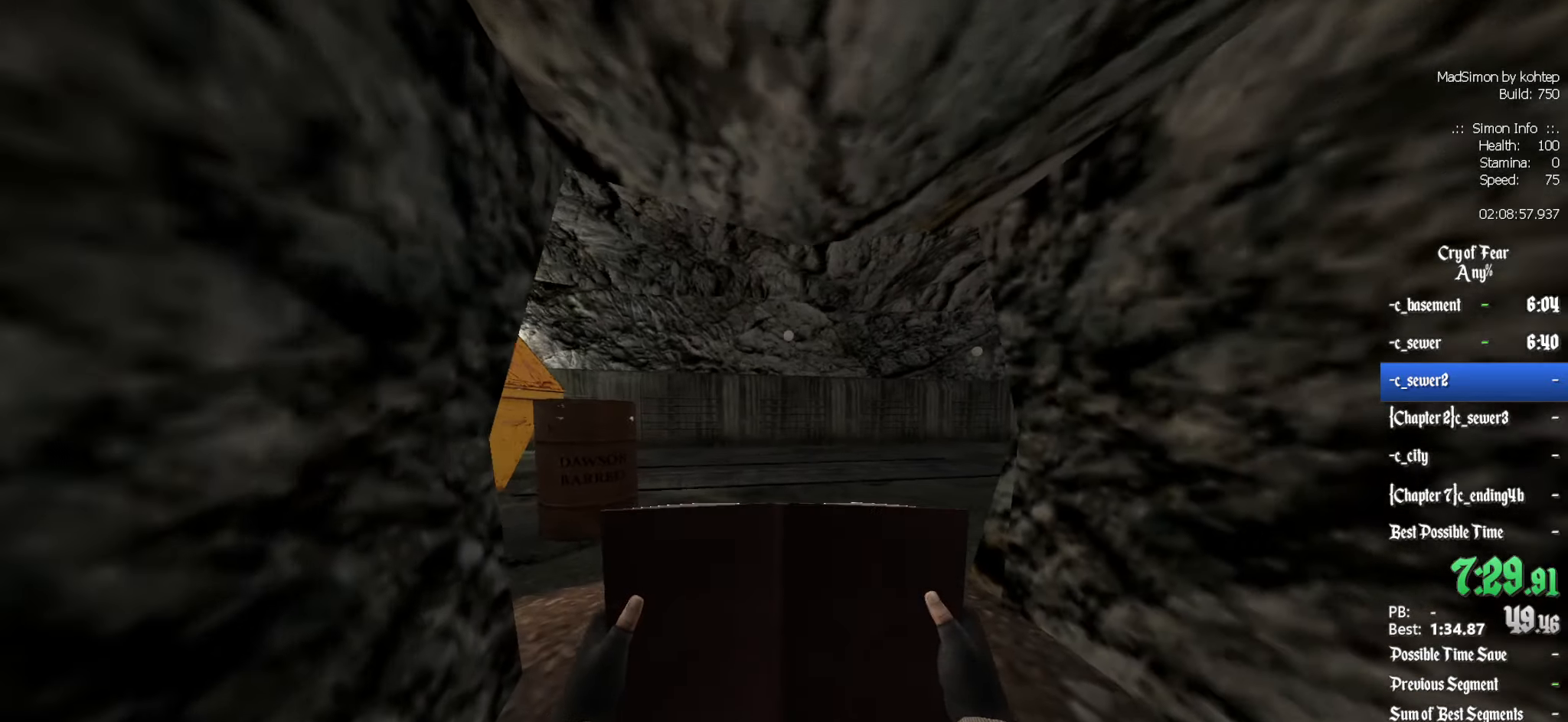
{"keys": ["z"], "mouse": [], "events": []}
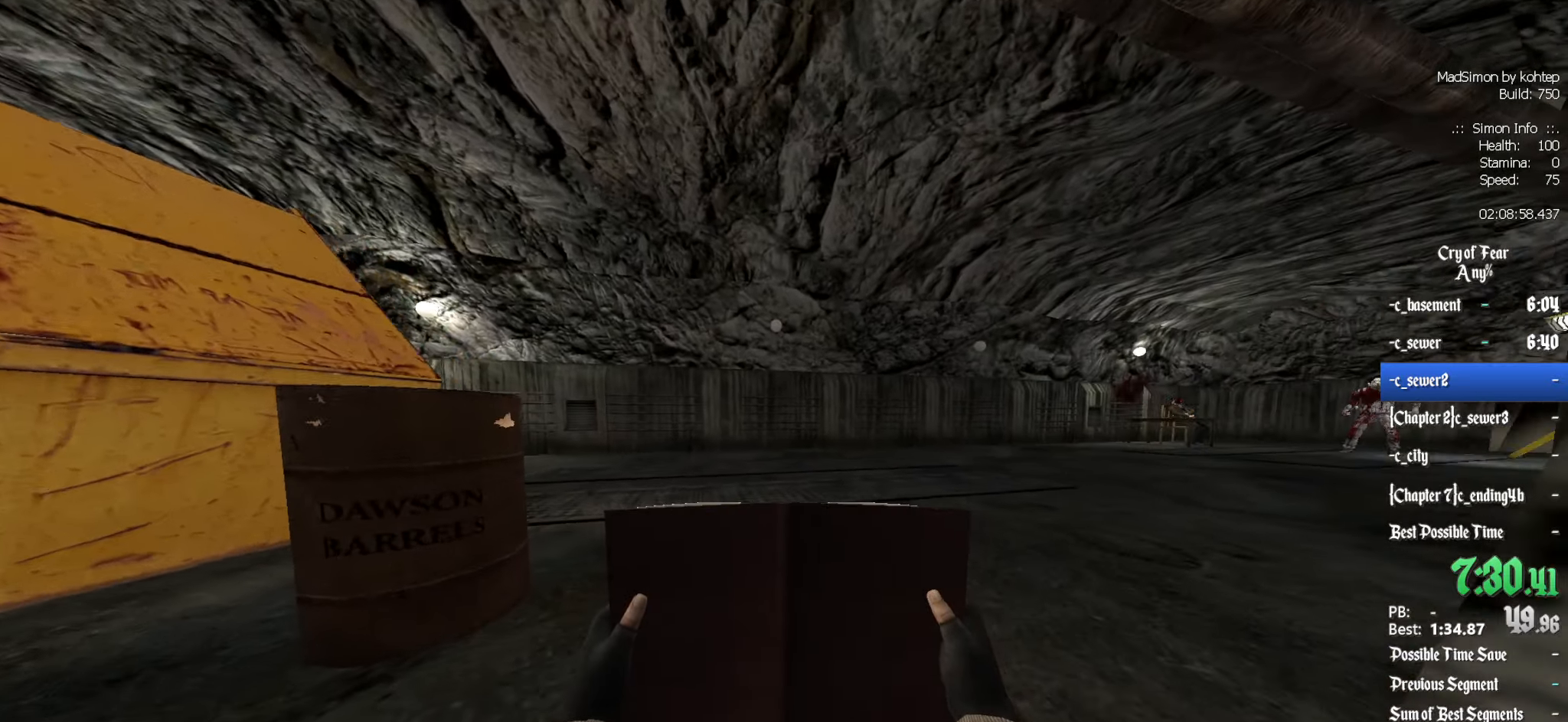
{"keys": ["z"], "mouse": [], "events": []}
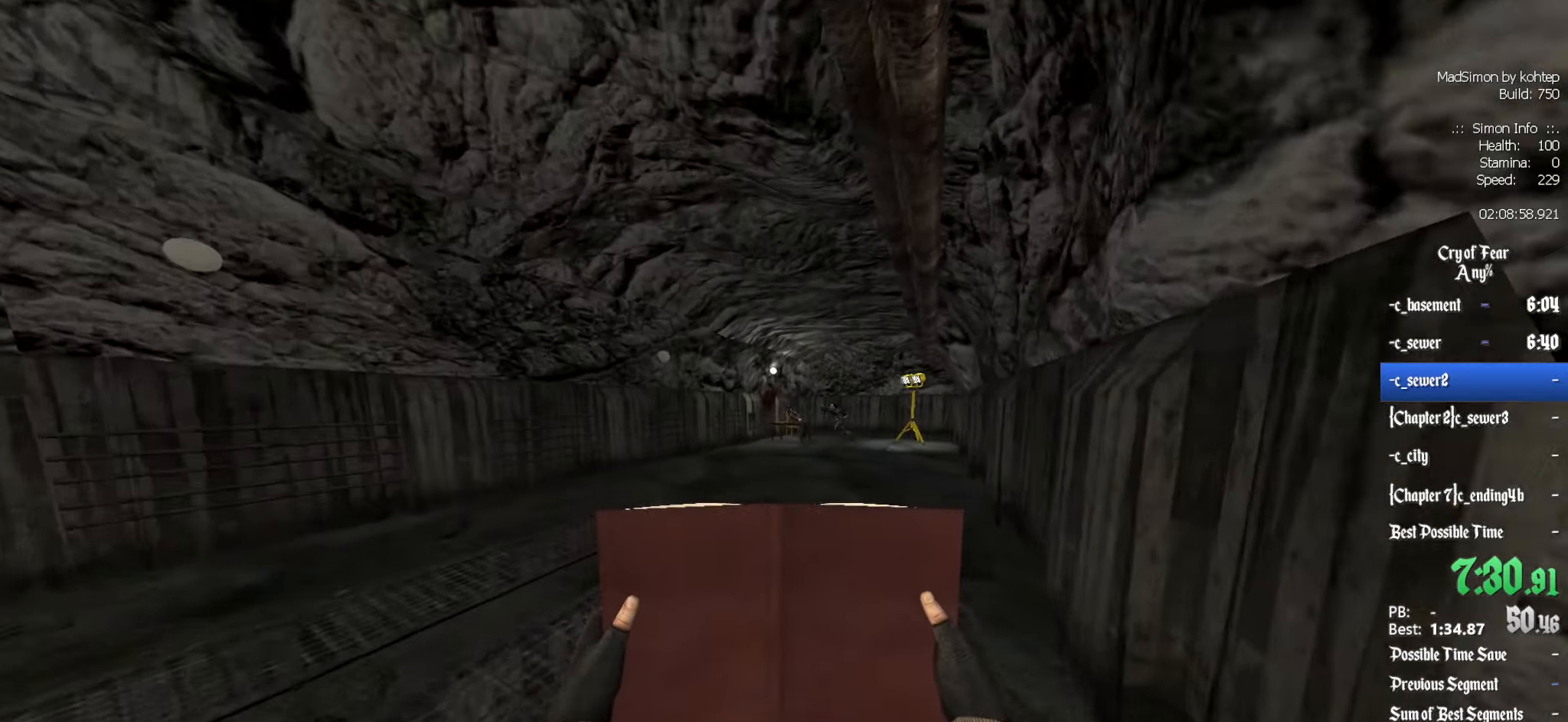
{"keys": ["d"], "mouse": ["wheel_down"], "events": [[183, "alt", "down"], [283, "mouse_wheel_down", "down"], [333, "d", "down"], [366, "alt", "up"], [416, "z", "up"]]}
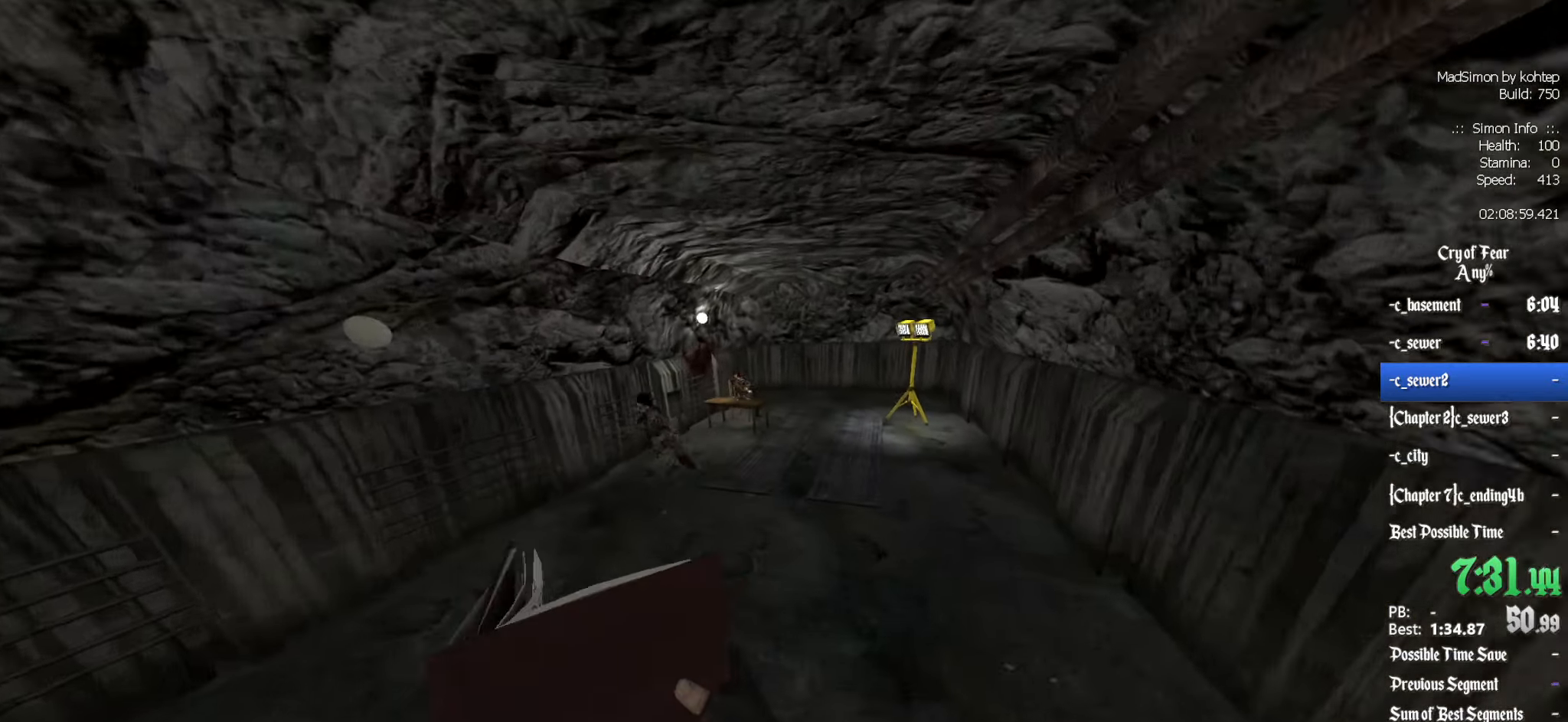
{"keys": ["ctrl"], "mouse": [], "events": [[16, "mouse_wheel_down", "up"], [50, "q", "down"], [100, "d", "up"], [283, "ctrl", "down"], [283, "q", "up"]]}
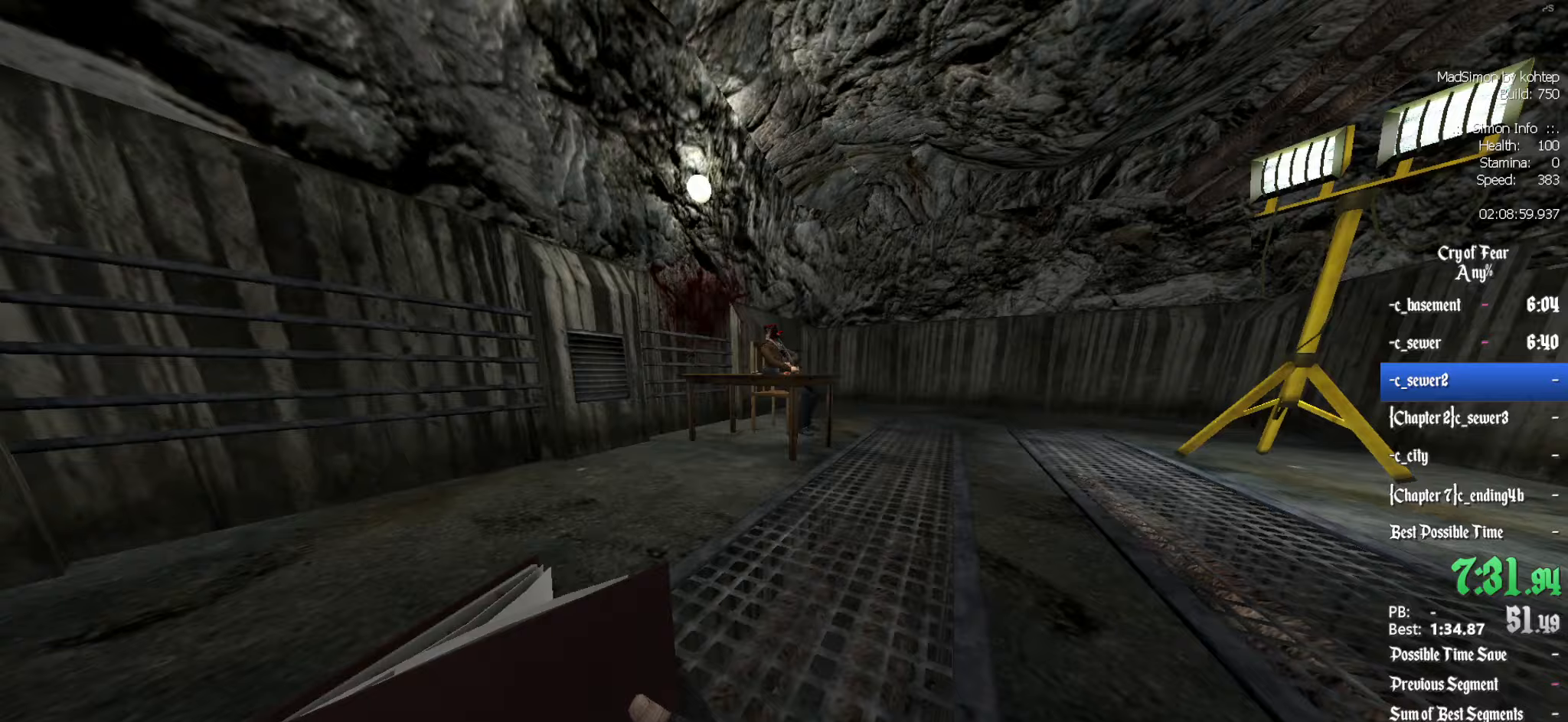
{"keys": [], "mouse": [], "events": [[117, "ctrl", "up"], [267, "z", "down"], [300, "z", "up"], [350, "e", "down"], [450, "e", "up"]]}
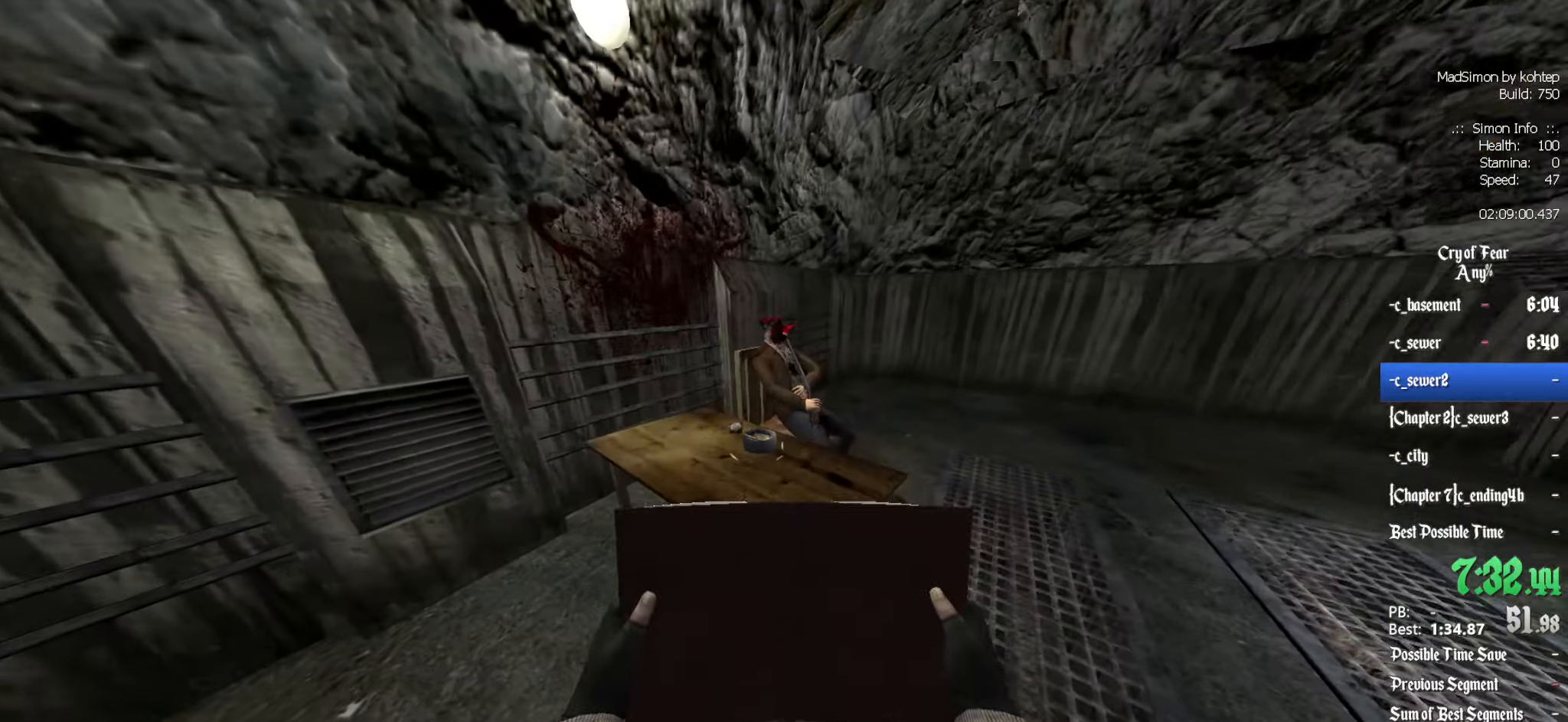
{"keys": ["z"], "mouse": [], "events": [[33, "q", "down"], [233, "z", "down"], [367, "q", "up"]]}
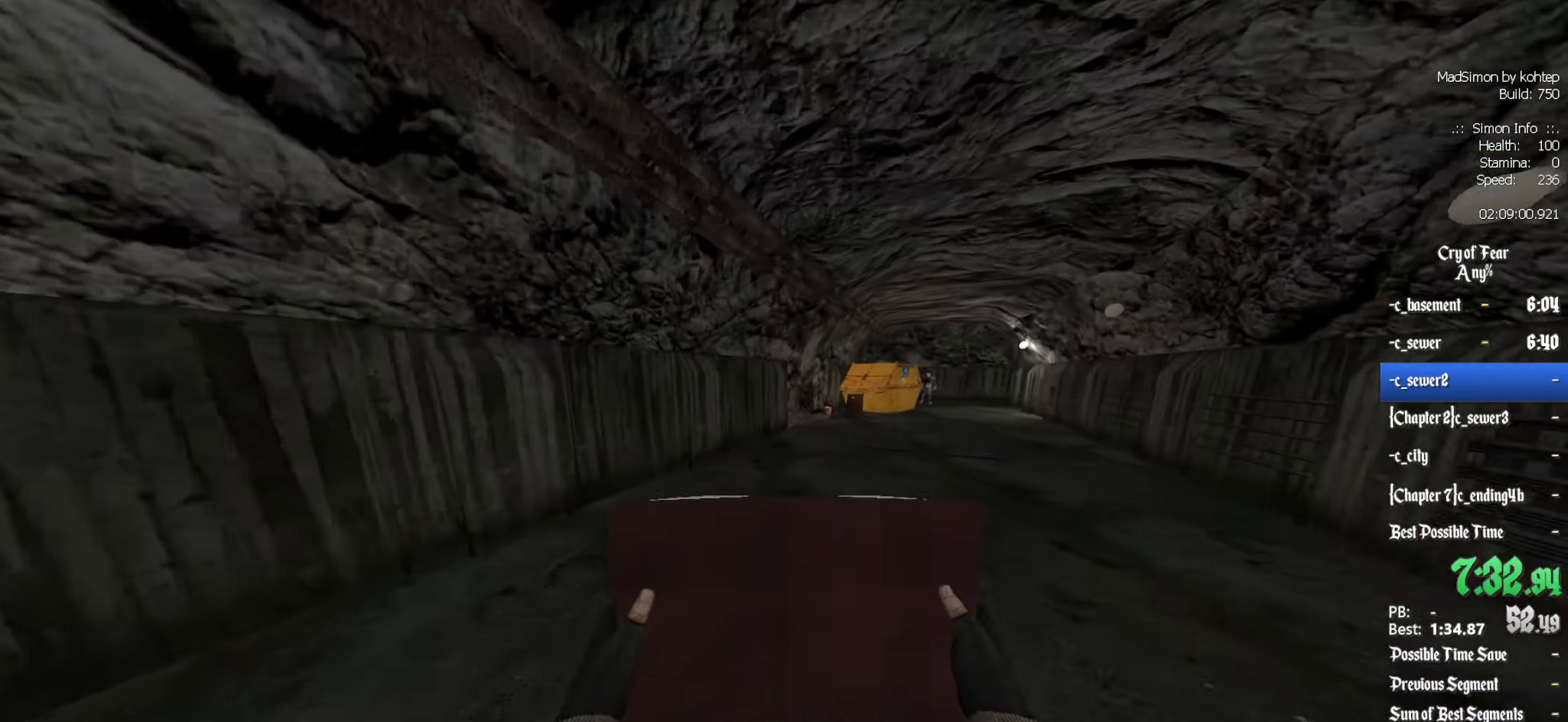
{"keys": ["ctrl", "d"], "mouse": ["wheel_down"], "events": [[283, "alt", "down"], [333, "mouse_wheel_down", "down"], [383, "d", "down"], [433, "ctrl", "down"], [433, "z", "up"], [483, "alt", "up"]]}
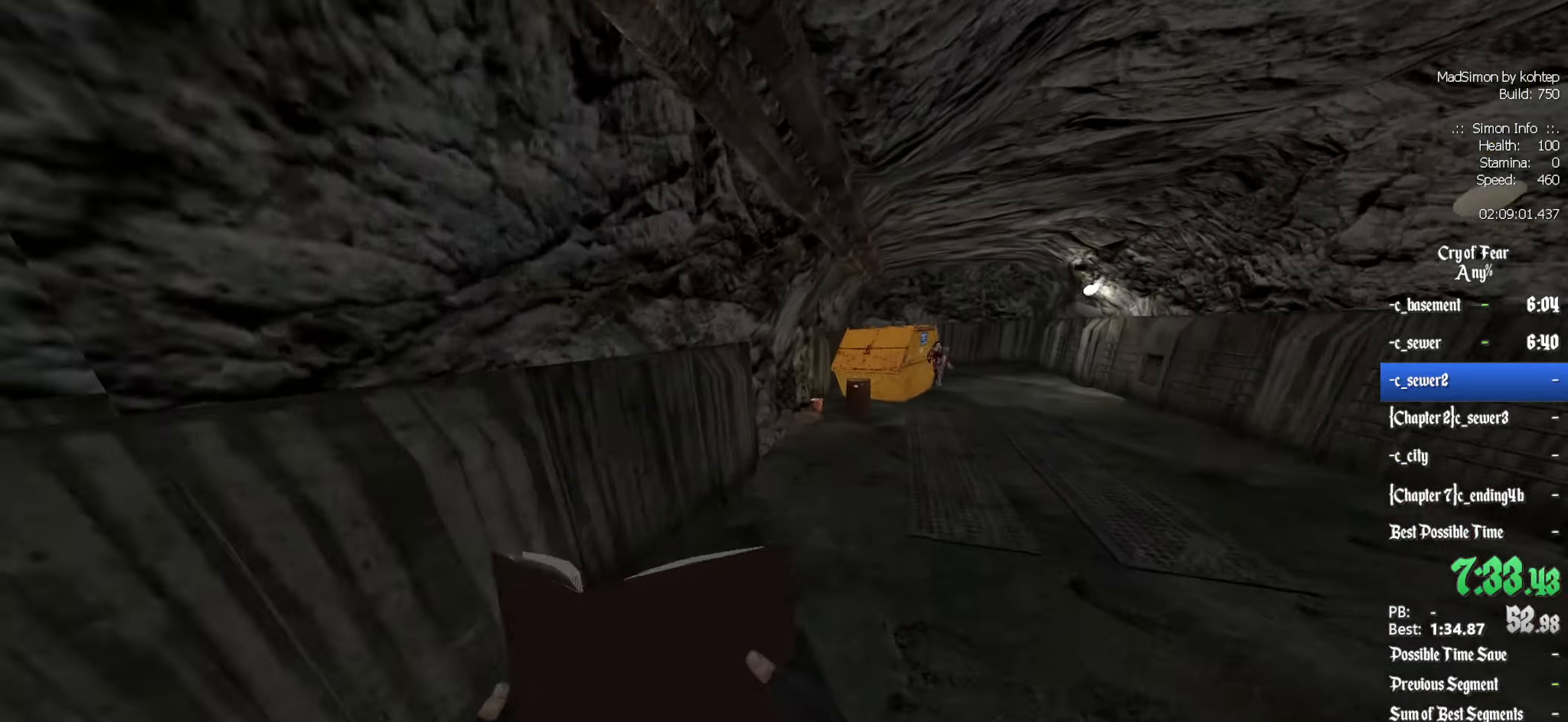
{"keys": ["ctrl", "q"], "mouse": [], "events": [[17, "mouse_wheel_down", "up"], [250, "d", "up"], [300, "q", "down"]]}
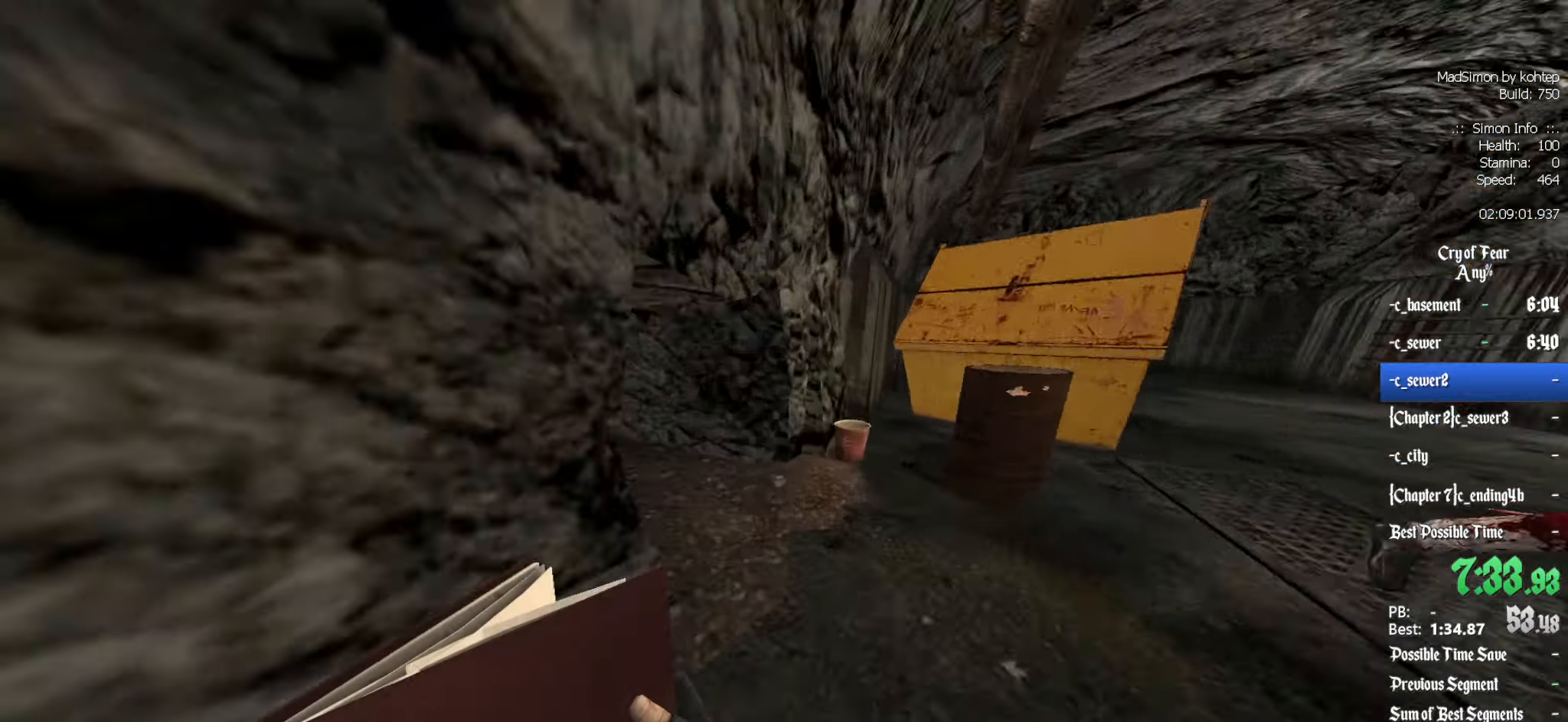
{"keys": ["ctrl", "q", "z"], "mouse": [], "events": [[267, "z", "down"]]}
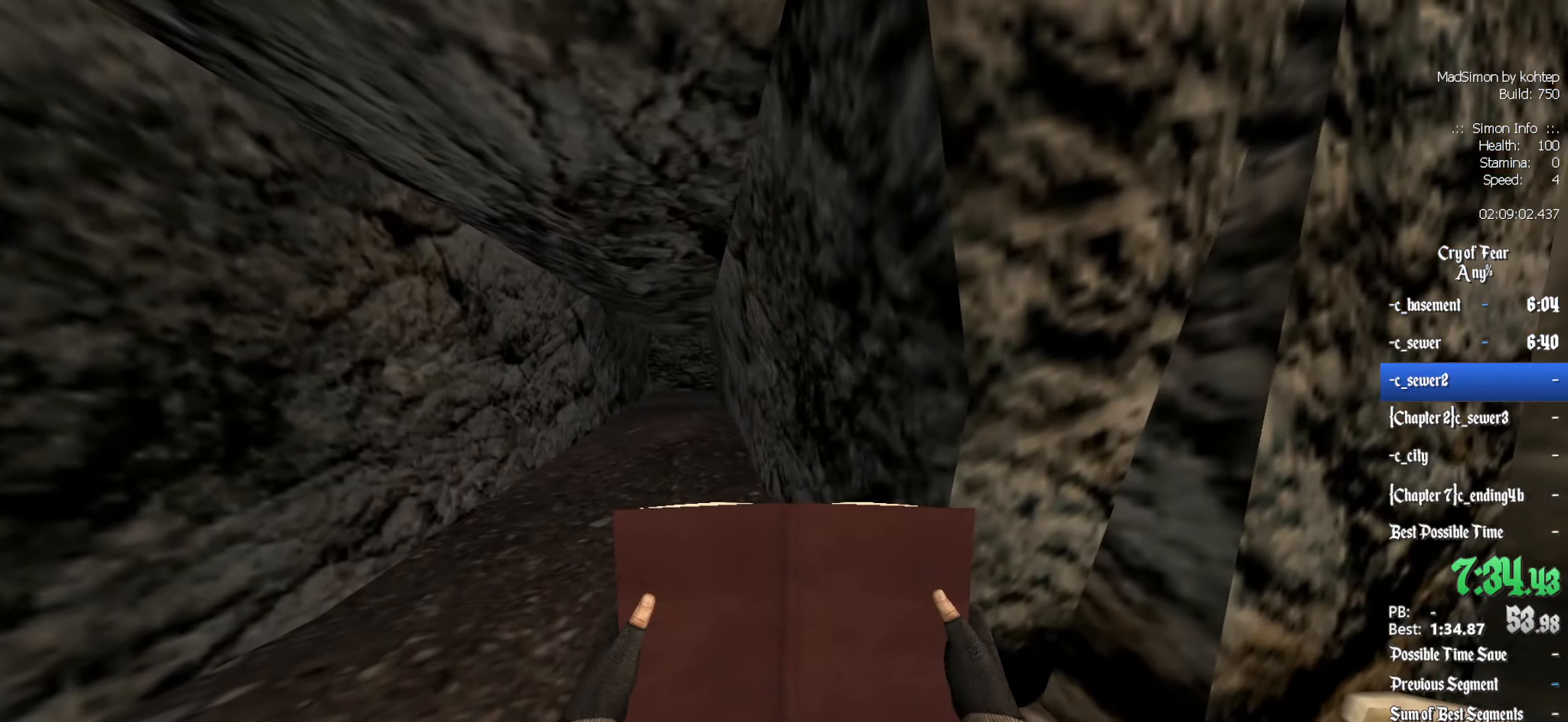
{"keys": ["ctrl", "q", "z"], "mouse": [], "events": [[150, "z", "up"], [333, "z", "down"]]}
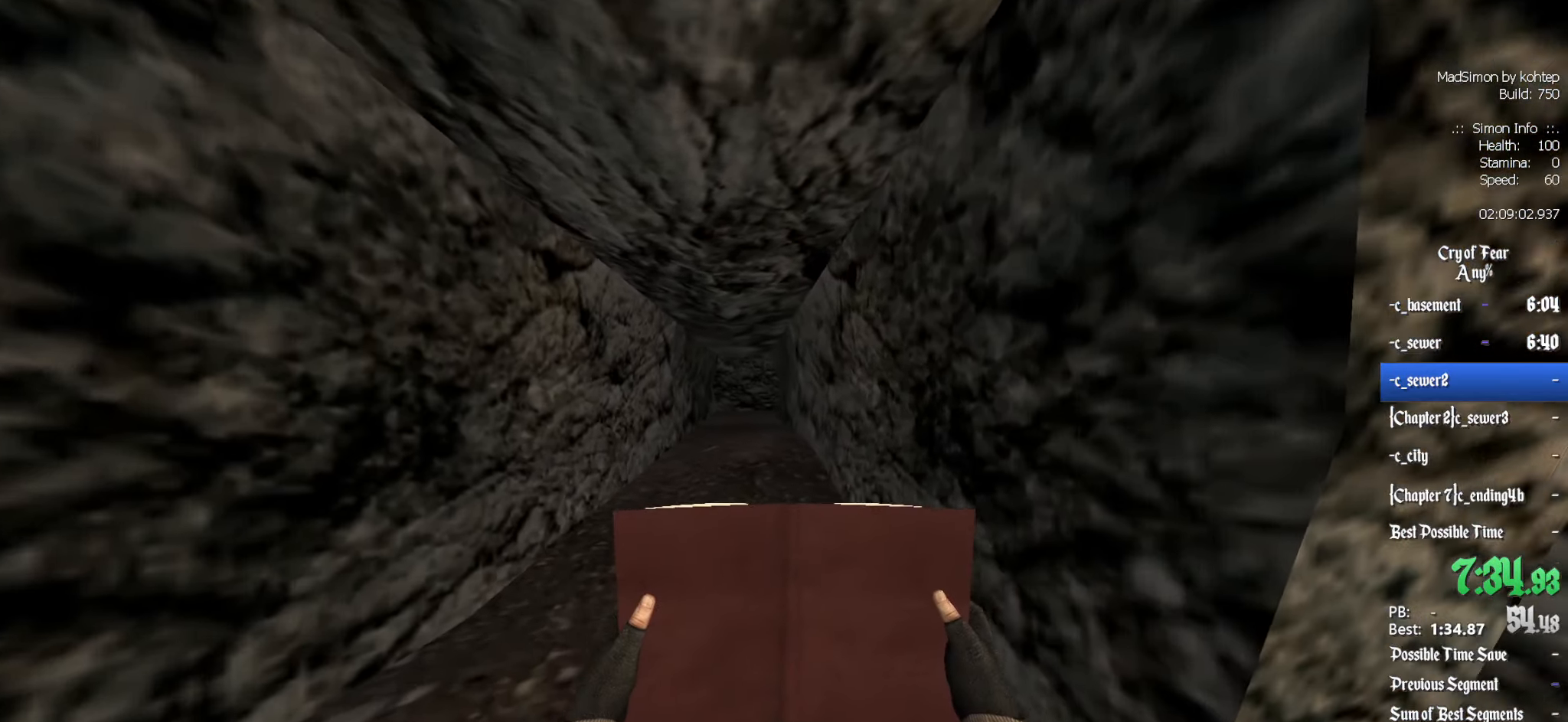
{"keys": ["z"], "mouse": [], "events": [[17, "q", "up"], [250, "ctrl", "up"]]}
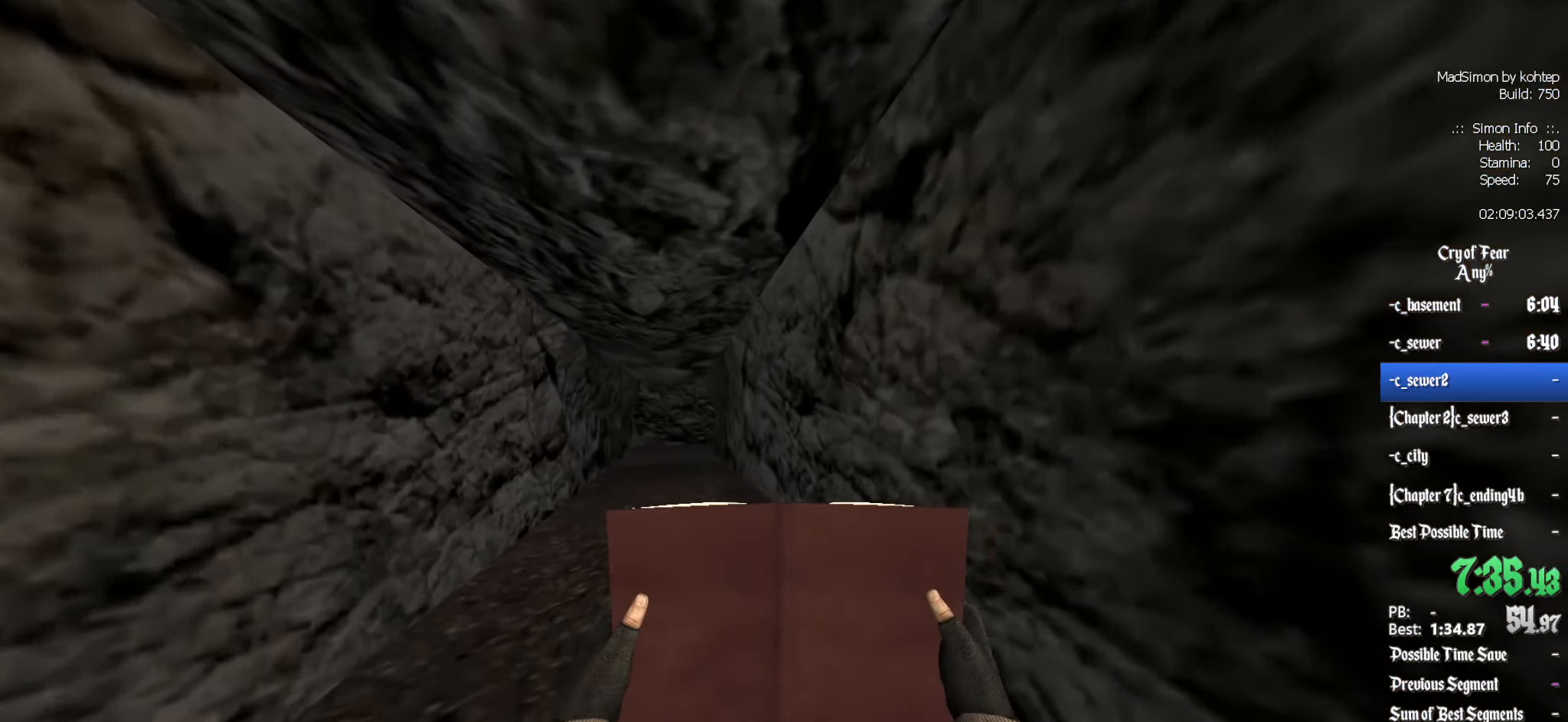
{"keys": ["z"], "mouse": [], "events": []}
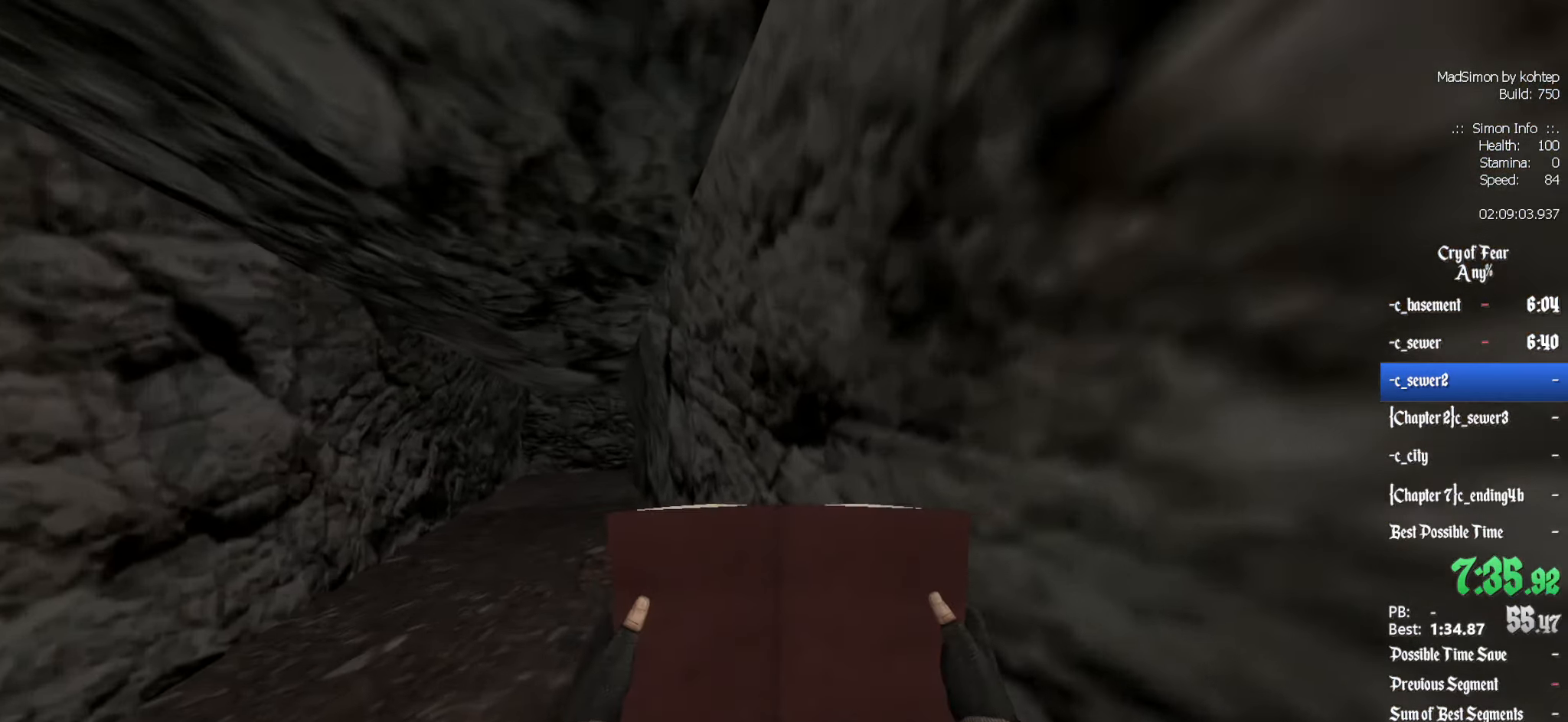
{"keys": ["z"], "mouse": [], "events": []}
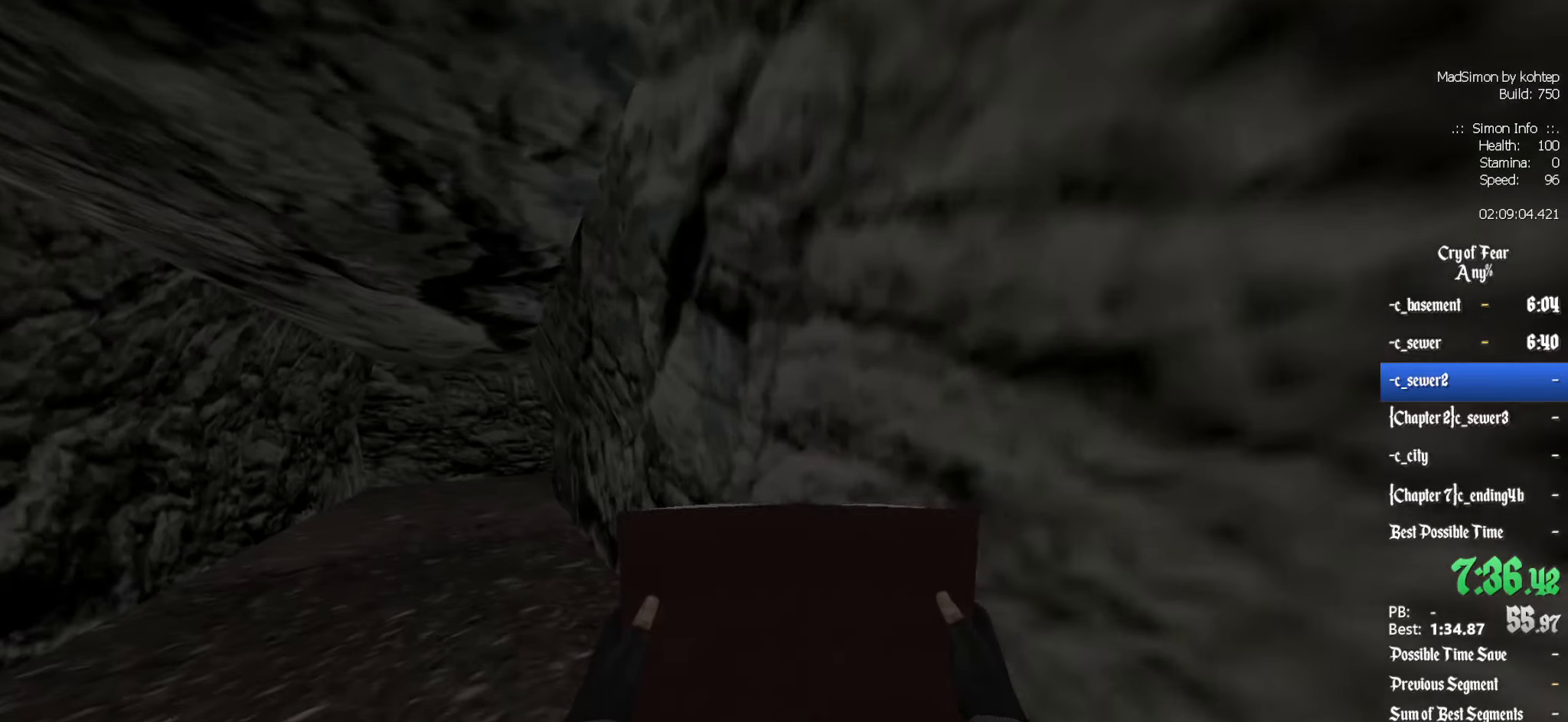
{"keys": ["z"], "mouse": [], "events": []}
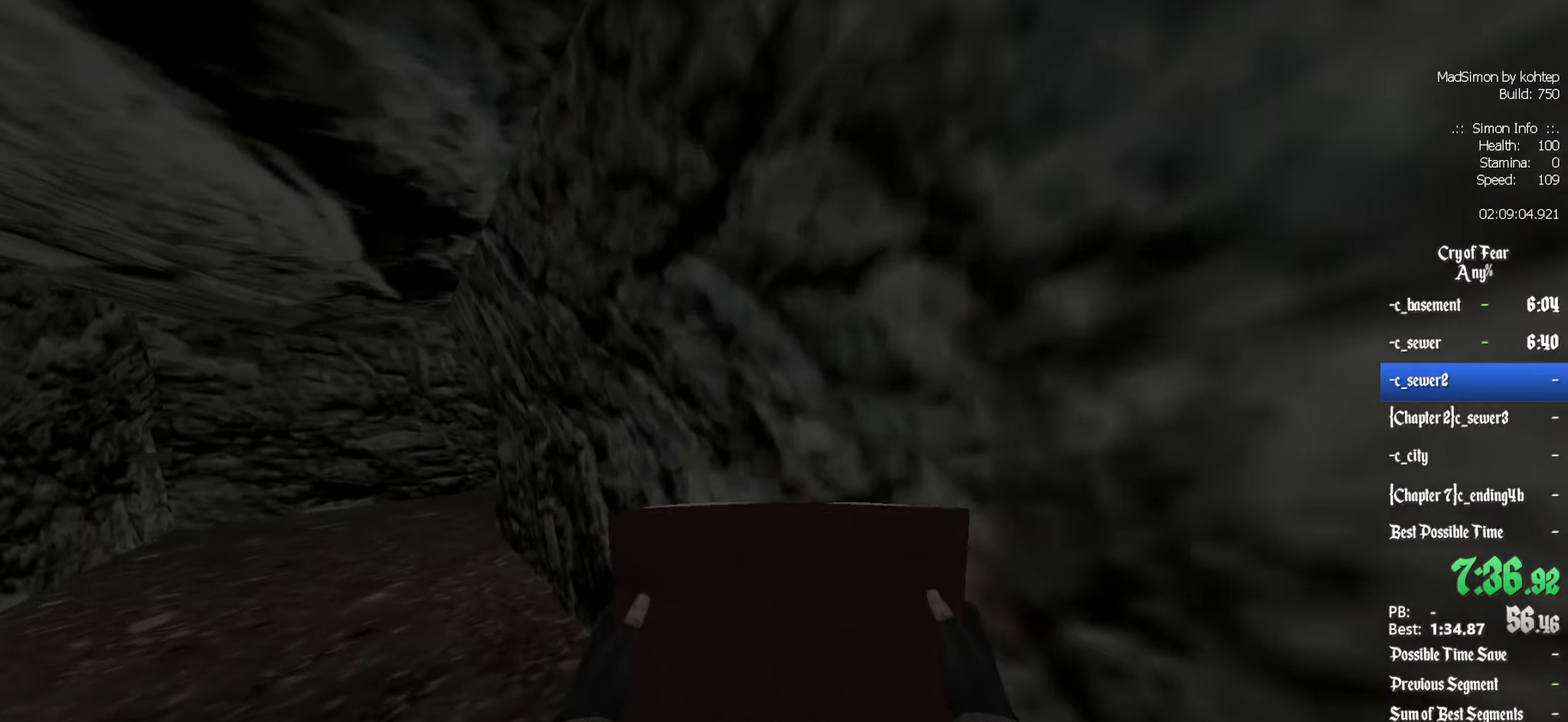
{"keys": ["z"], "mouse": [], "events": []}
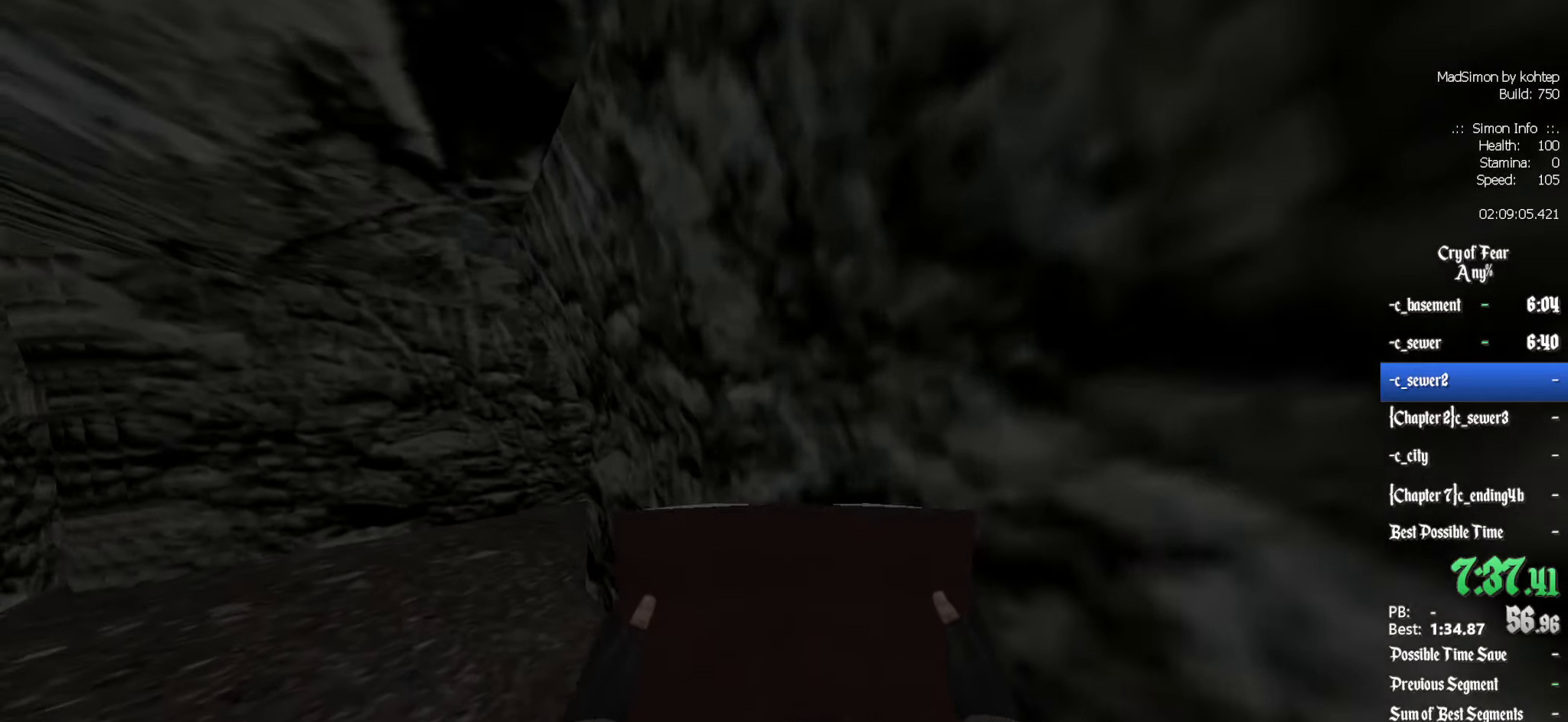
{"keys": ["q", "z"], "mouse": [], "events": [[84, "q", "down"]]}
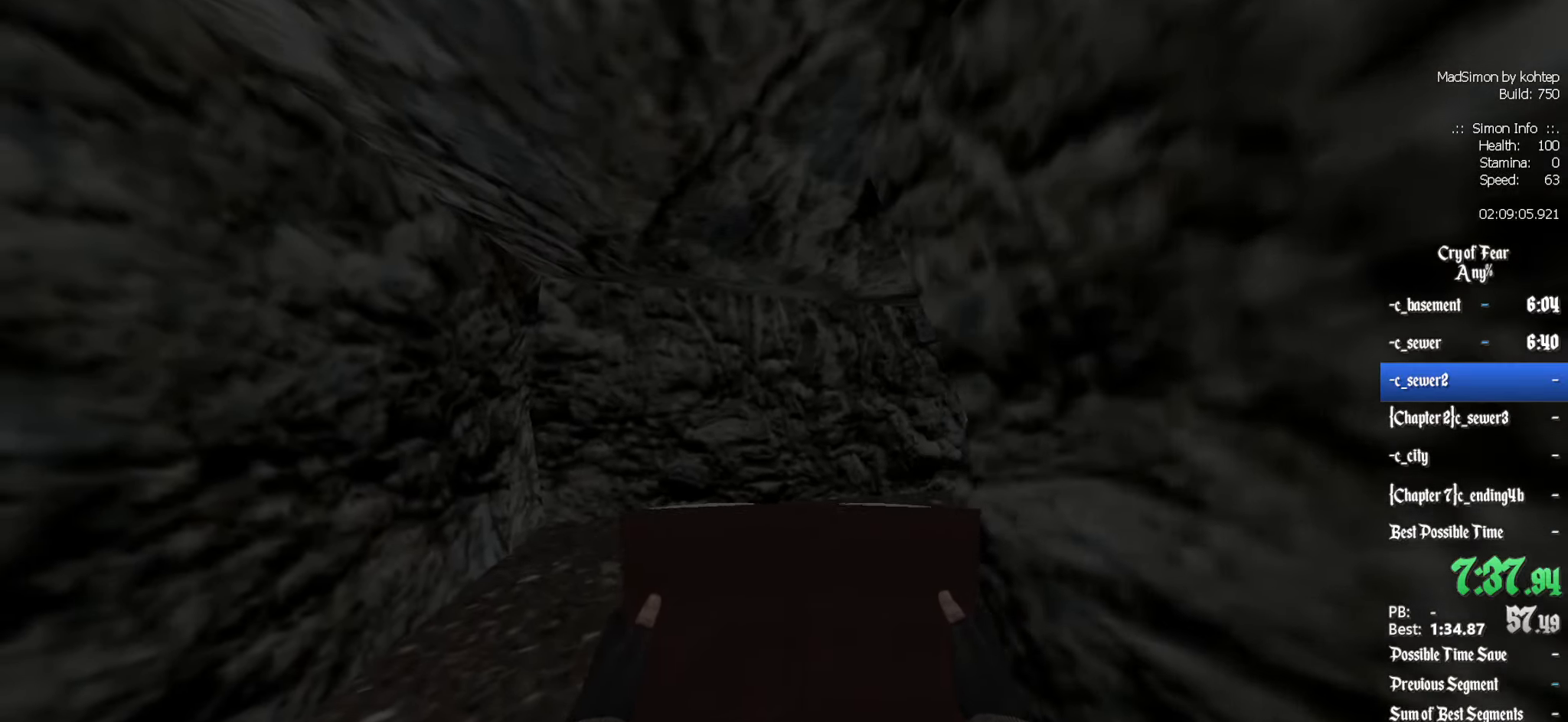
{"keys": ["z"], "mouse": [], "events": [[134, "q", "up"]]}
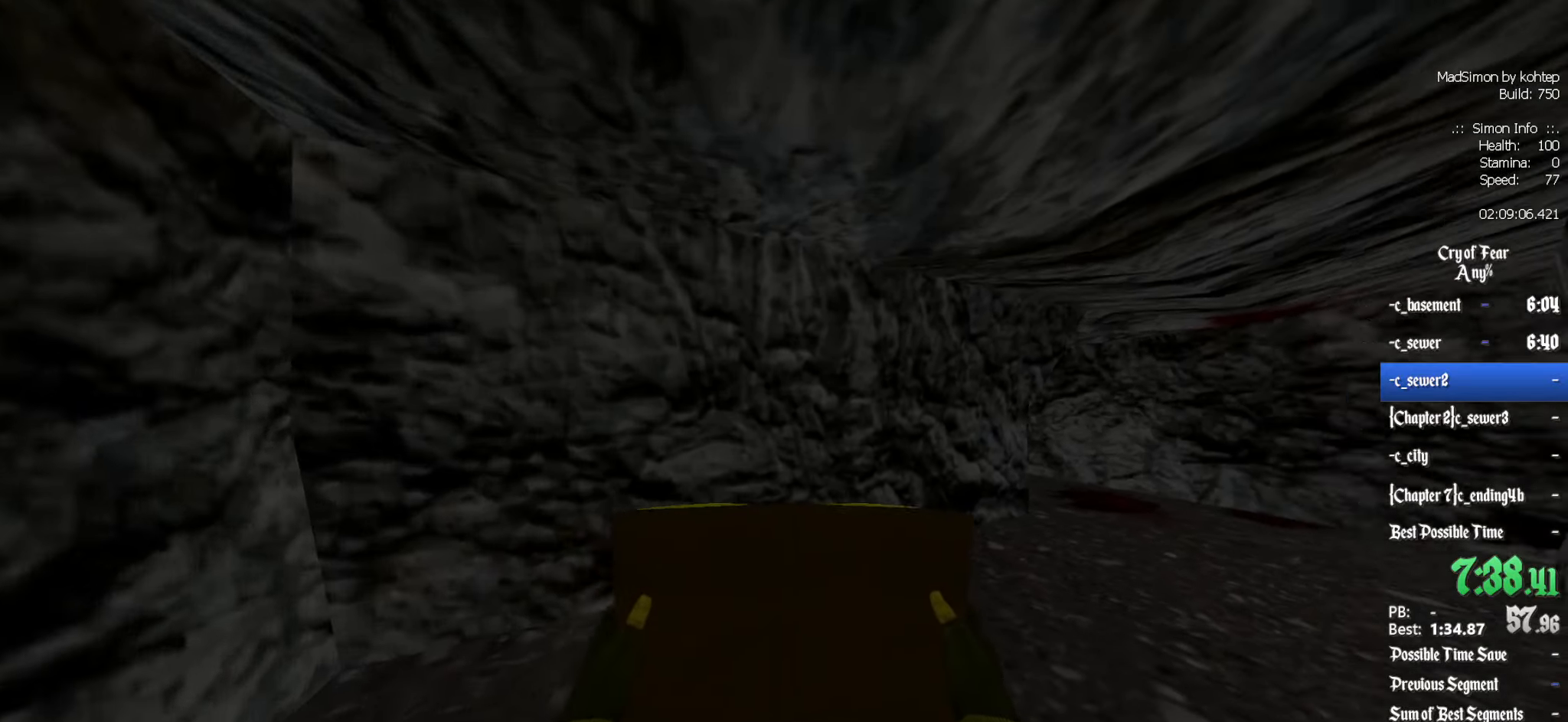
{"keys": ["z"], "mouse": [], "events": []}
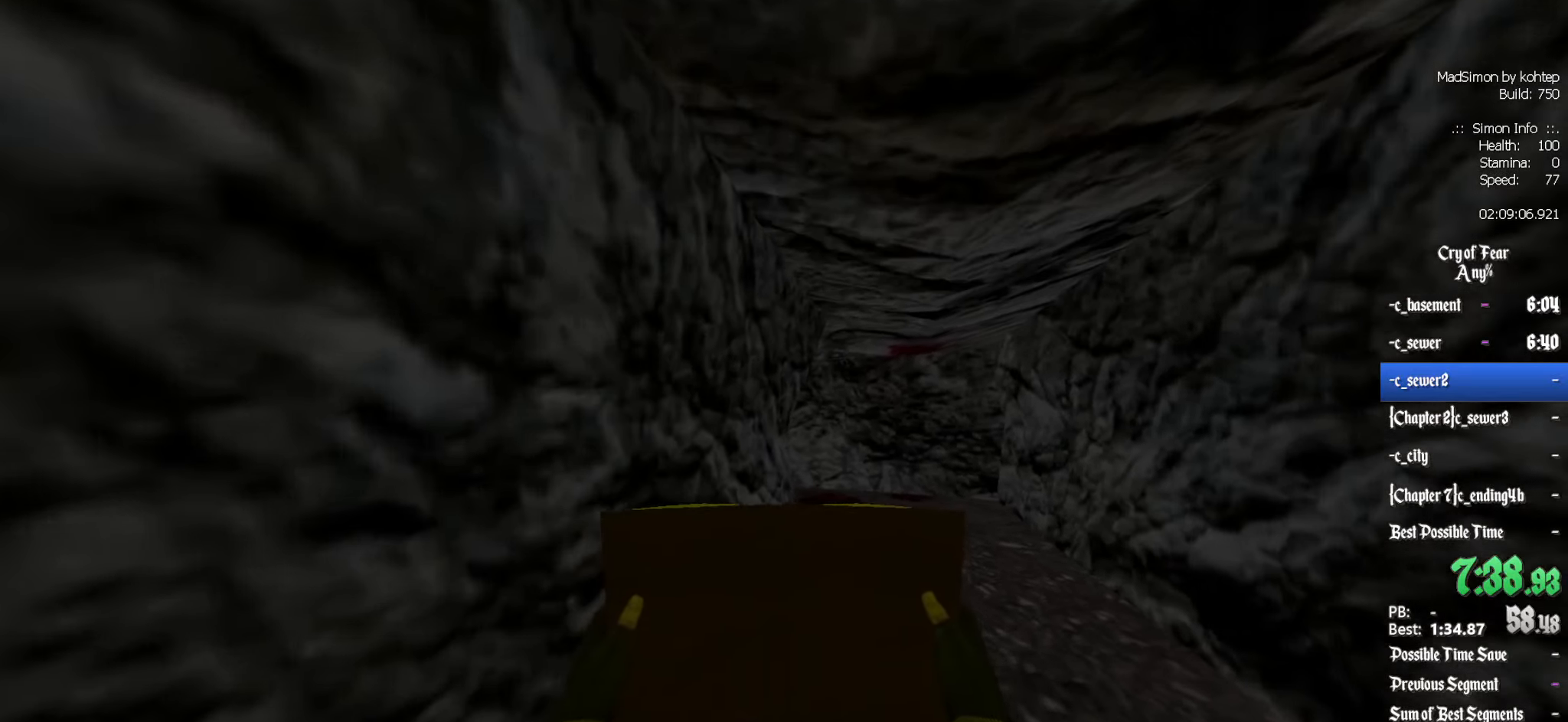
{"keys": ["d", "z"], "mouse": [], "events": [[400, "d", "down"]]}
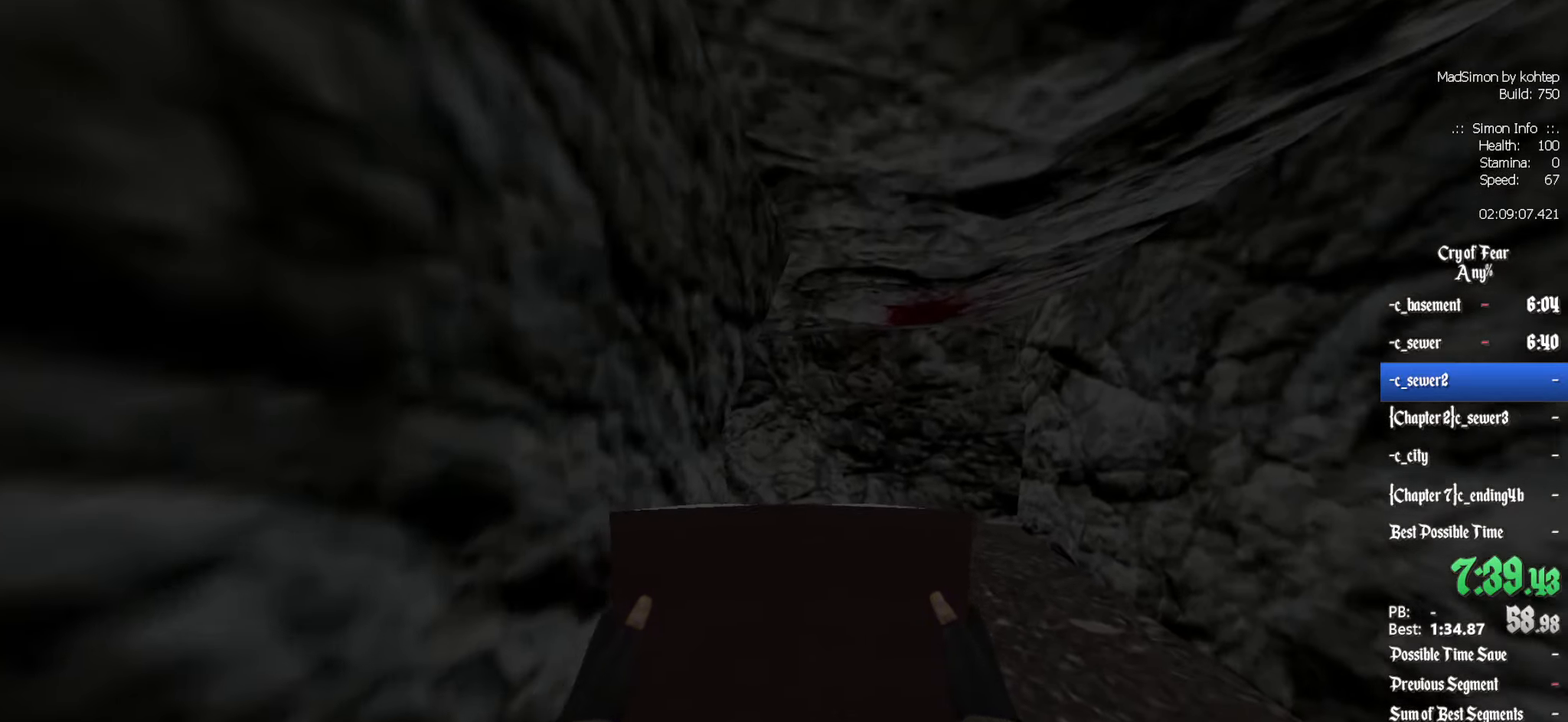
{"keys": ["z"], "mouse": [], "events": [[417, "d", "up"]]}
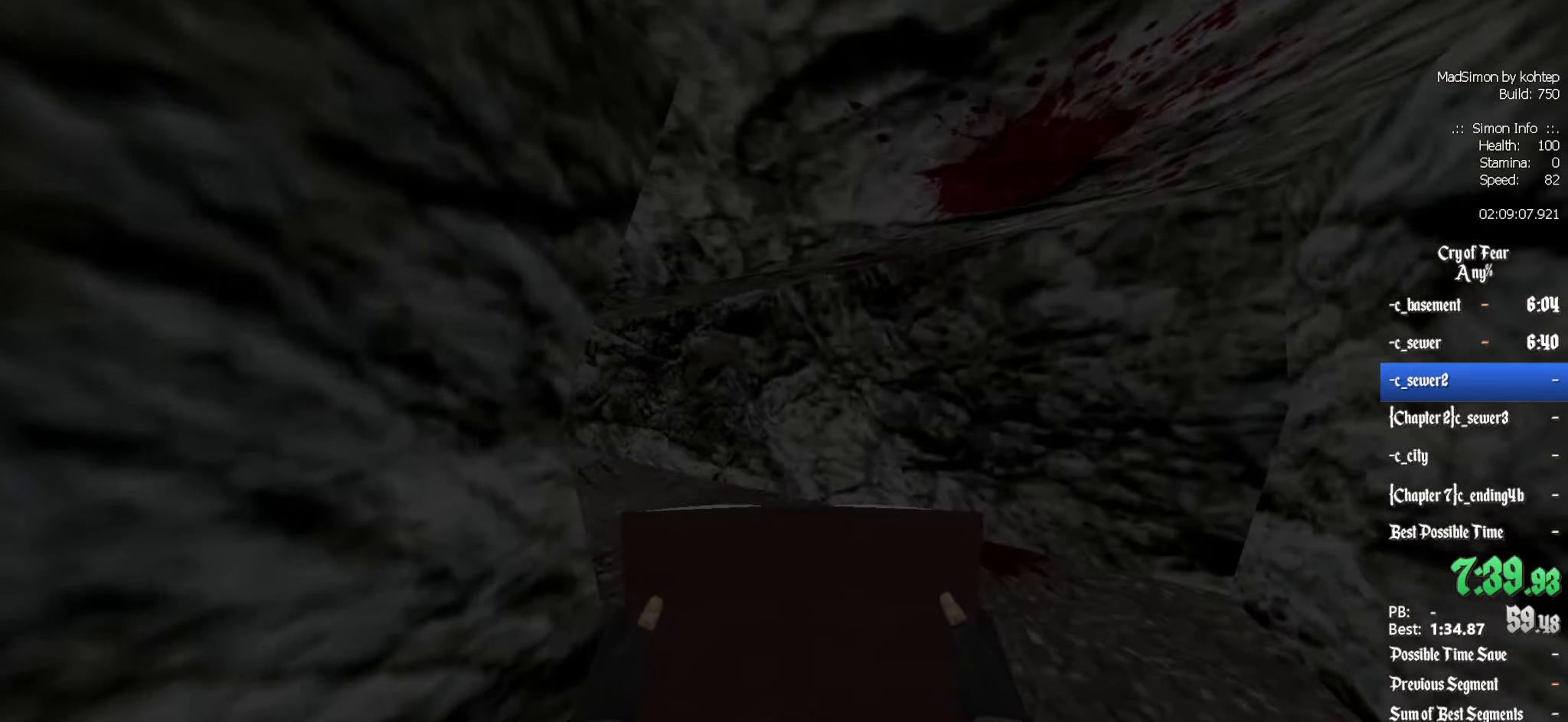
{"keys": ["z"], "mouse": [], "events": [[150, "d", "down"], [284, "d", "up"]]}
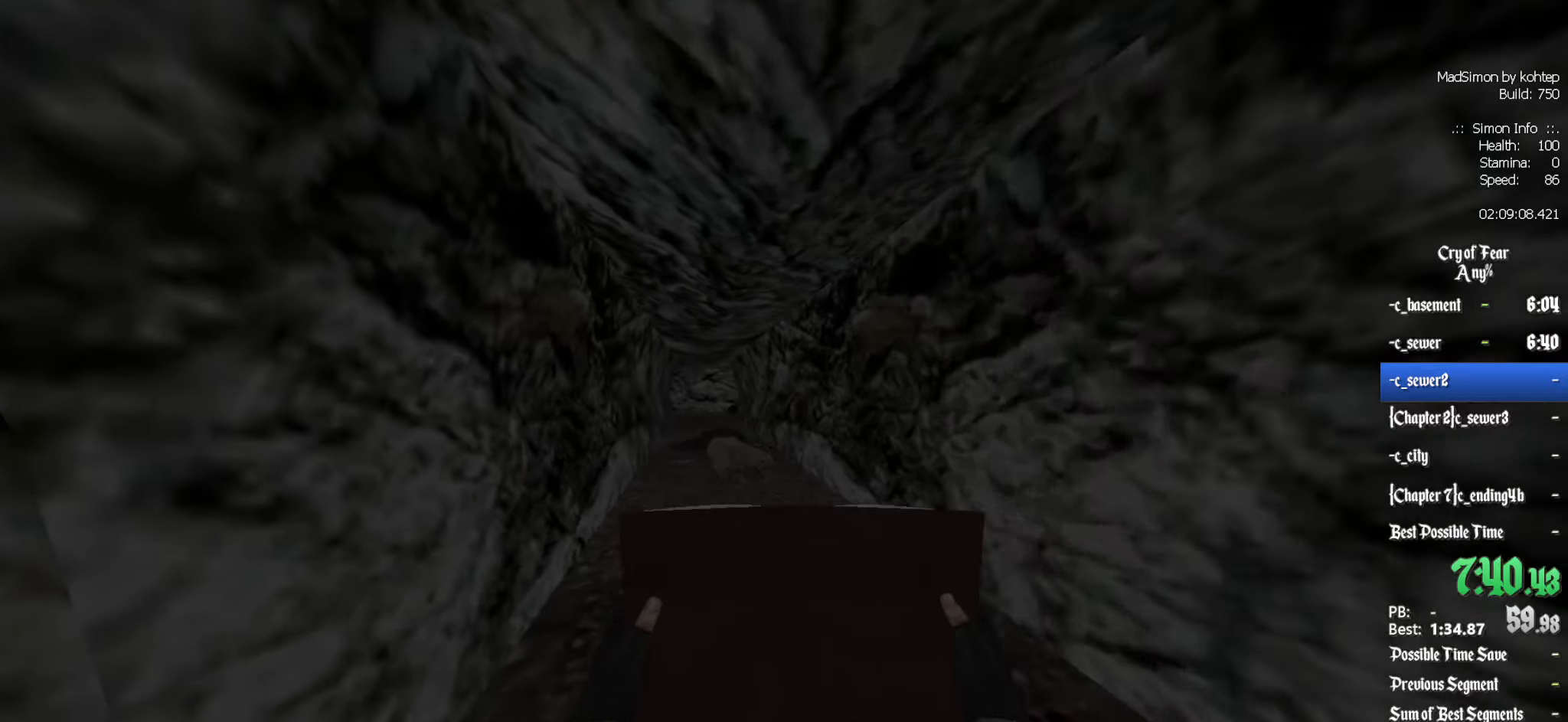
{"keys": ["z"], "mouse": [], "events": [[100, "q", "down"], [333, "q", "up"]]}
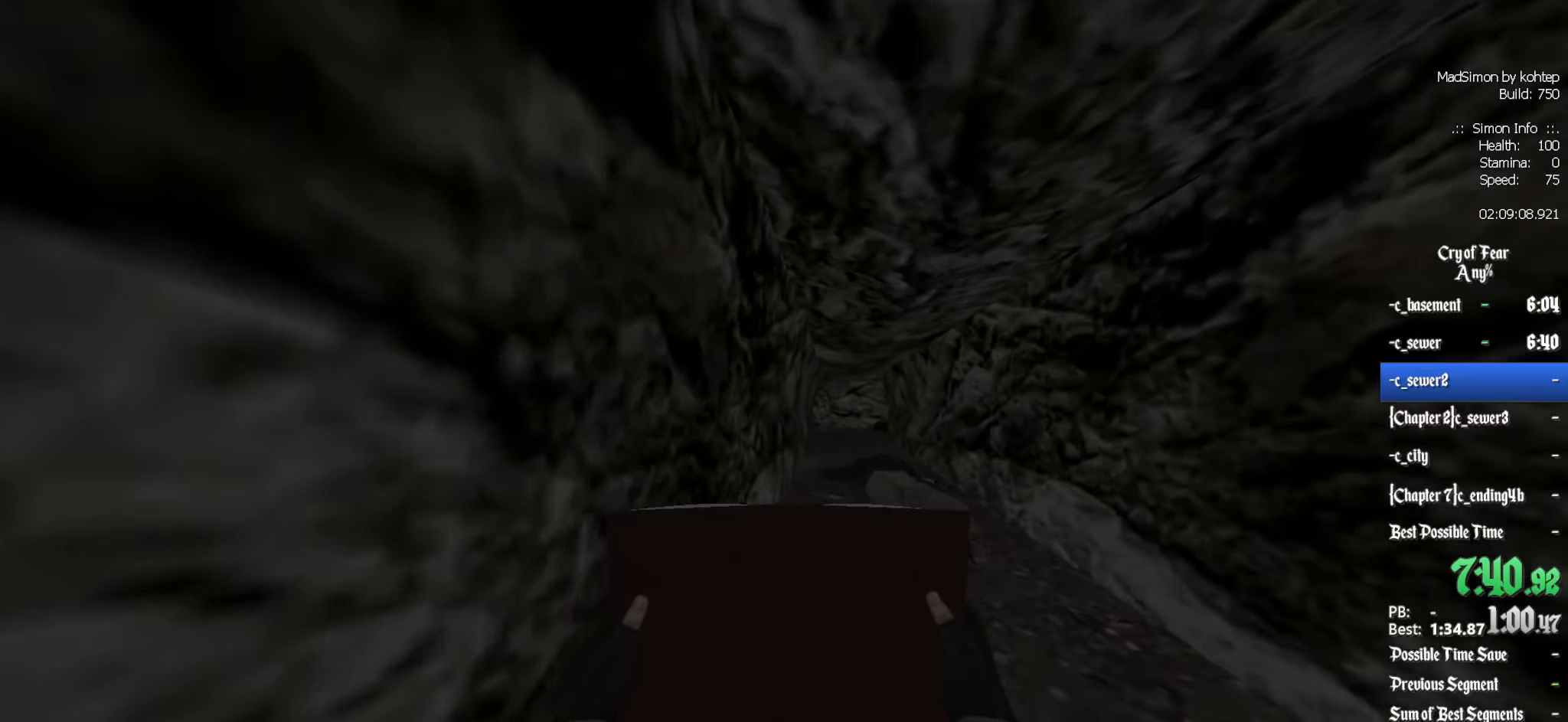
{"keys": ["z"], "mouse": [], "events": []}